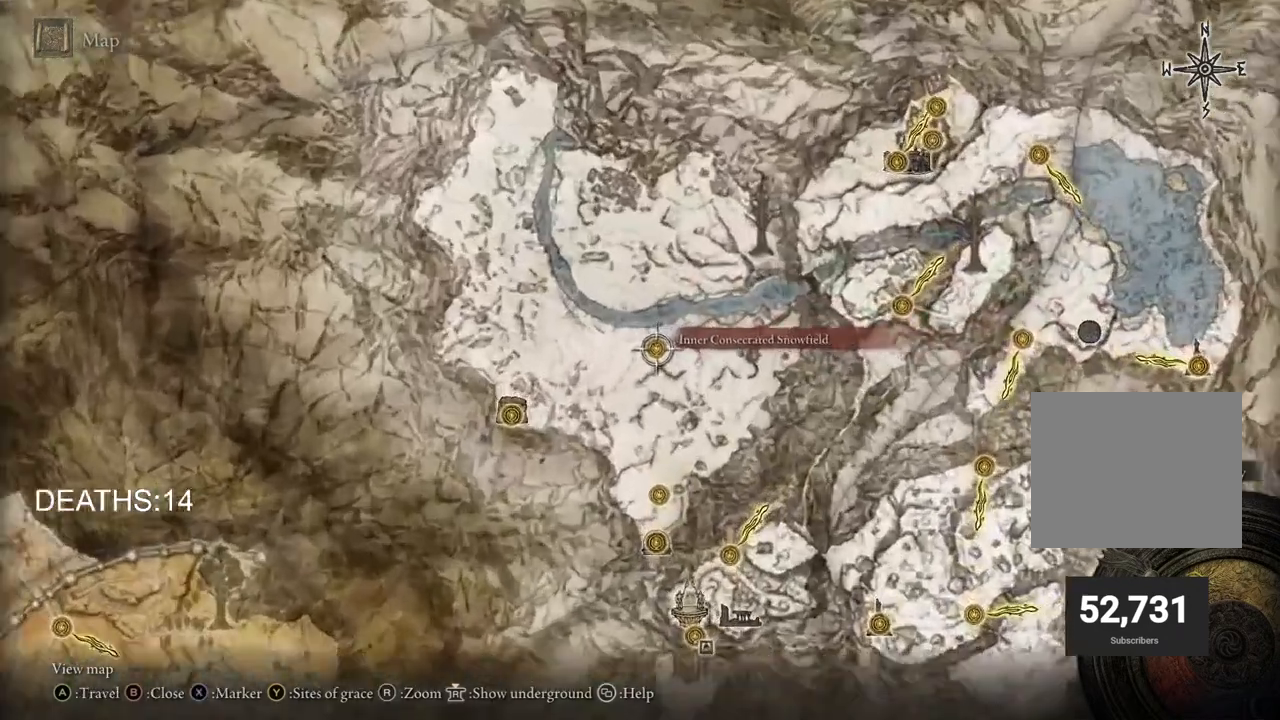
Gameplay with a controller (PlayStation layout); each line is a JSON object with the inputs held at the frame after it. "events" lists button and stick changes between this image and that frame as [ms after this image, input, new state], when the widget could be followed in between.
{"buttons": [], "left_stick": "center", "right_stick": "center", "events": [[83, "right_stick", "center"]]}
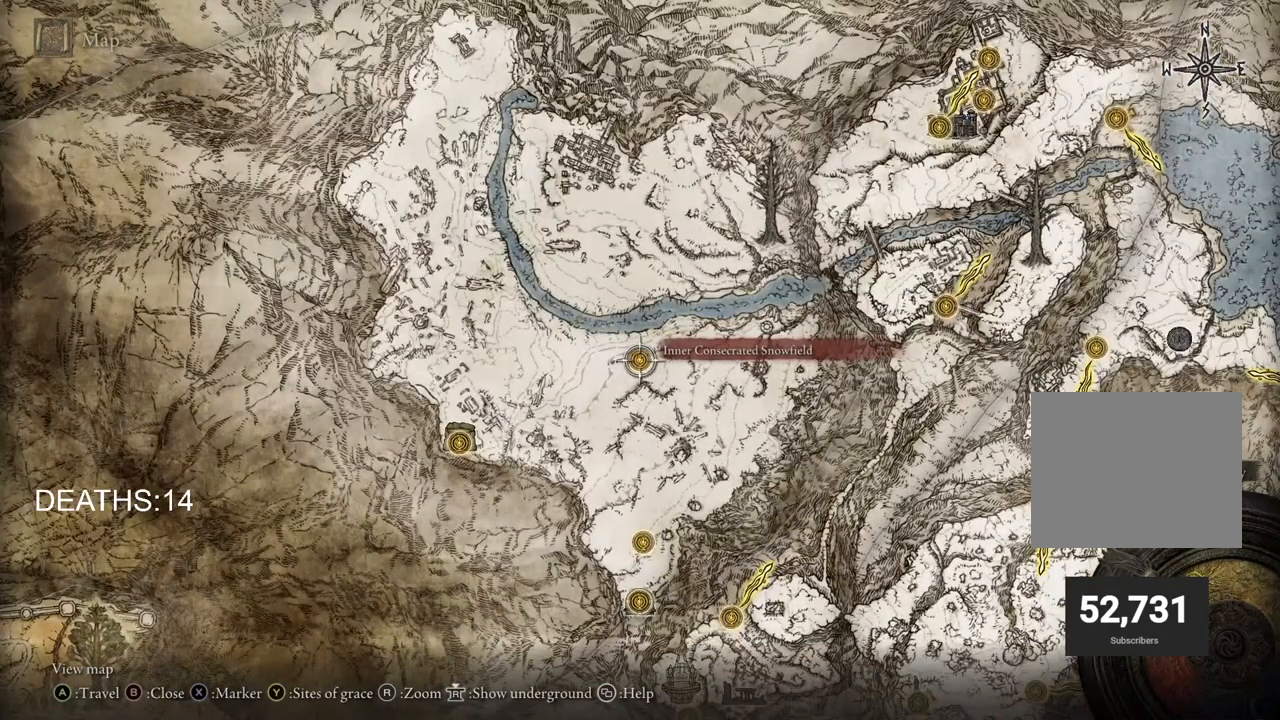
{"buttons": [], "left_stick": "center", "right_stick": "center", "events": [[383, "CROSS", "down"], [450, "CROSS", "up"]]}
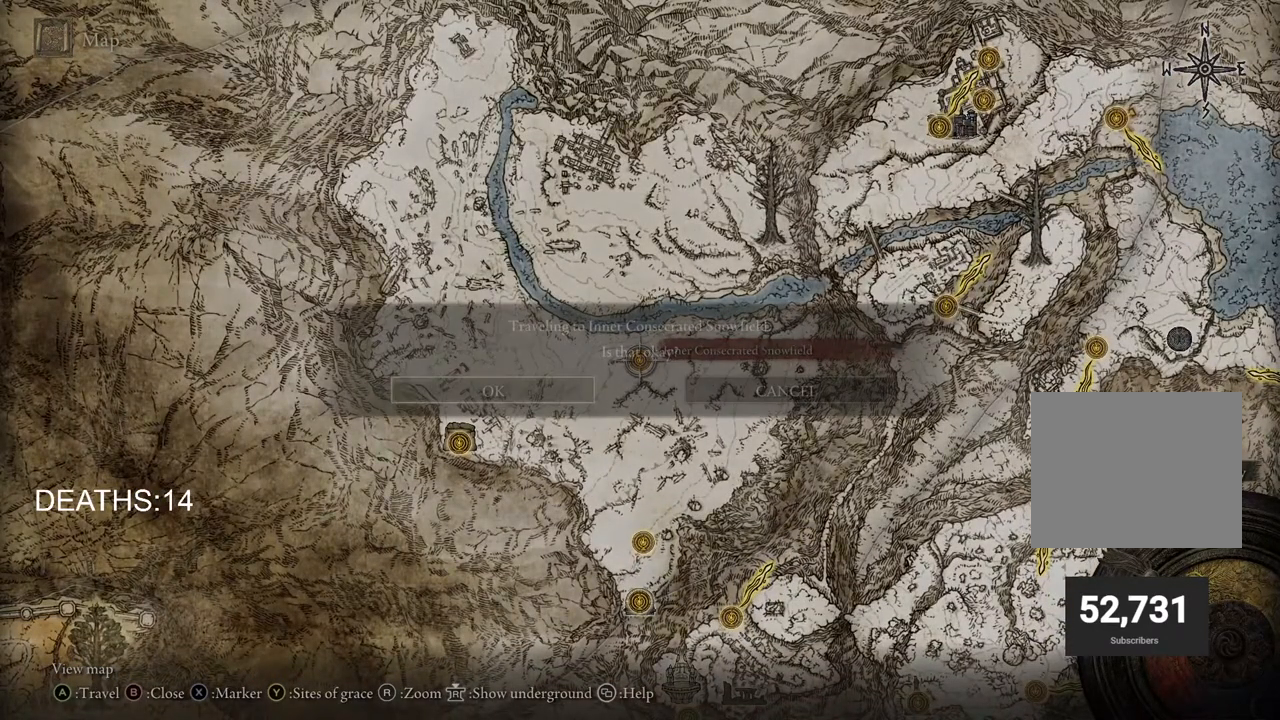
{"buttons": [], "left_stick": "center", "right_stick": "center", "events": [[67, "CROSS", "down"], [167, "CROSS", "up"]]}
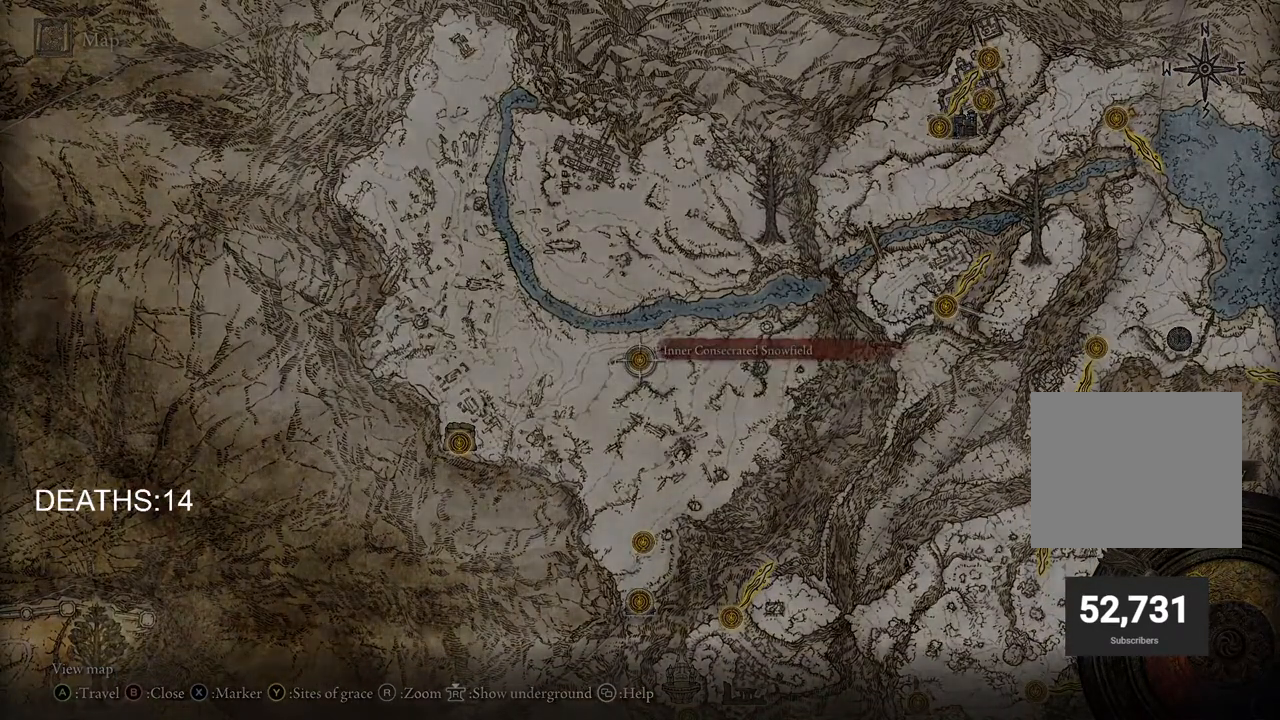
{"buttons": [], "left_stick": "center", "right_stick": "center", "events": []}
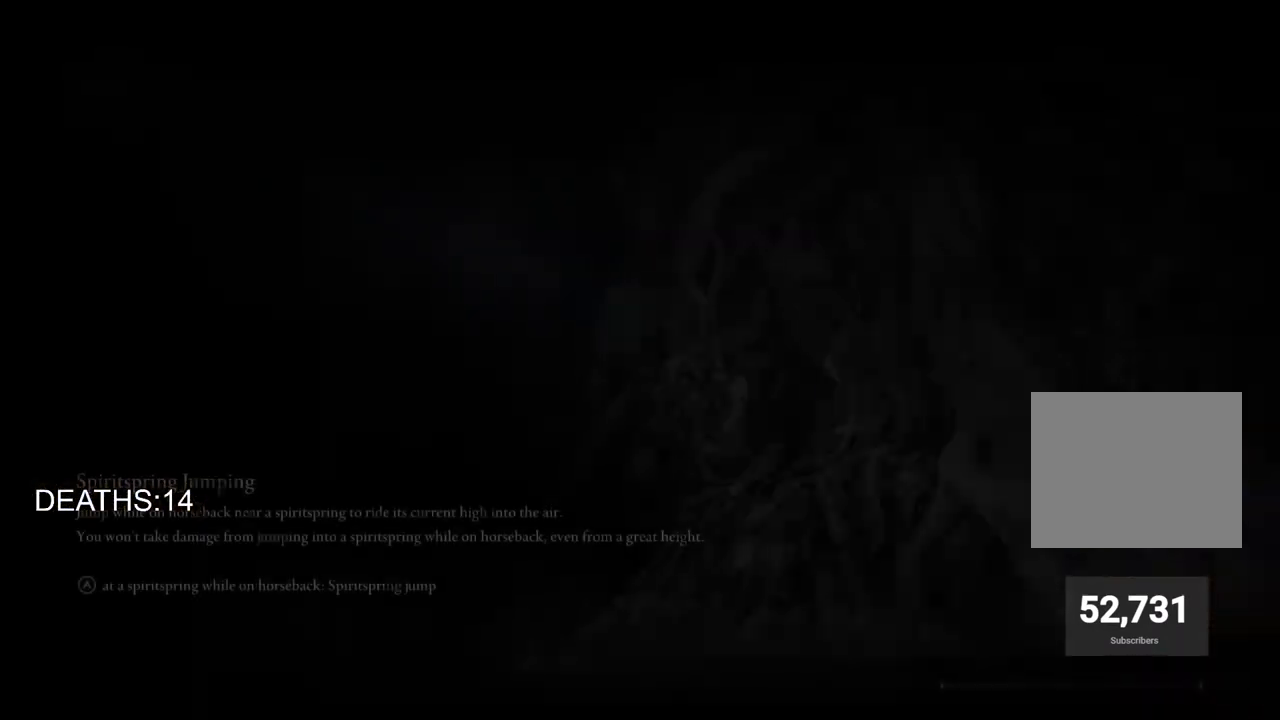
{"buttons": [], "left_stick": "center", "right_stick": "center", "events": []}
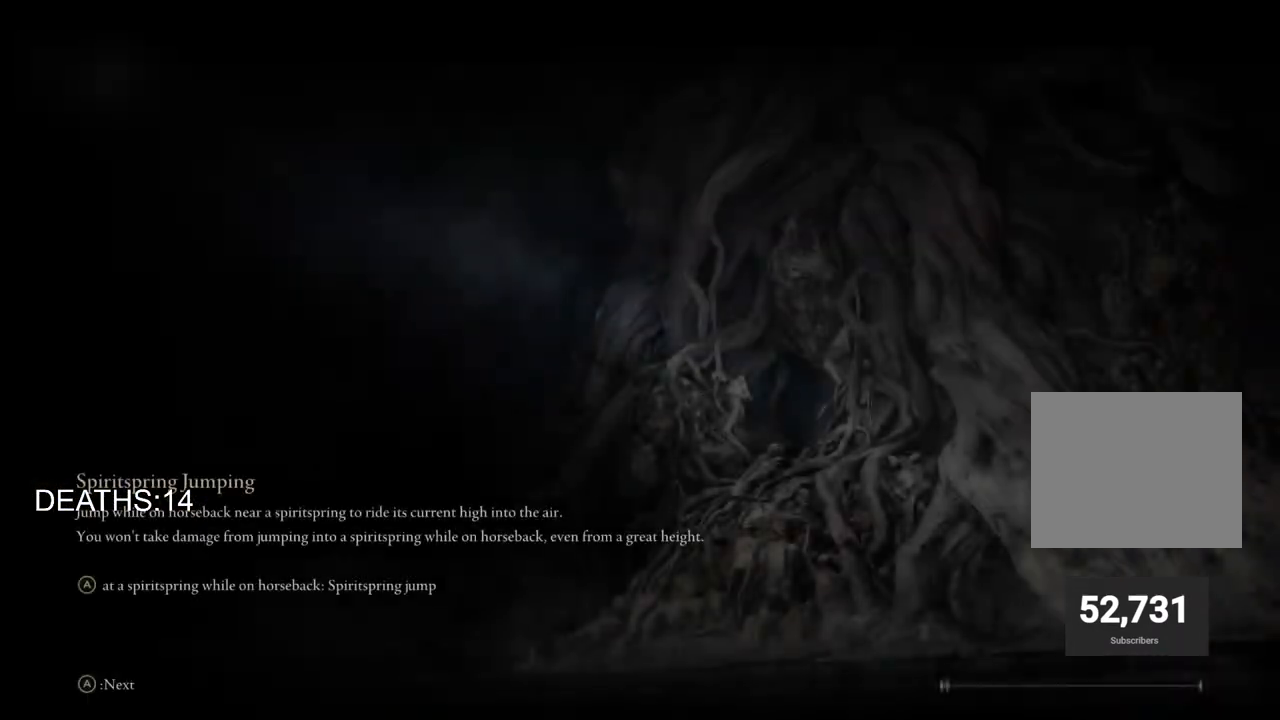
{"buttons": [], "left_stick": "center", "right_stick": "center", "events": []}
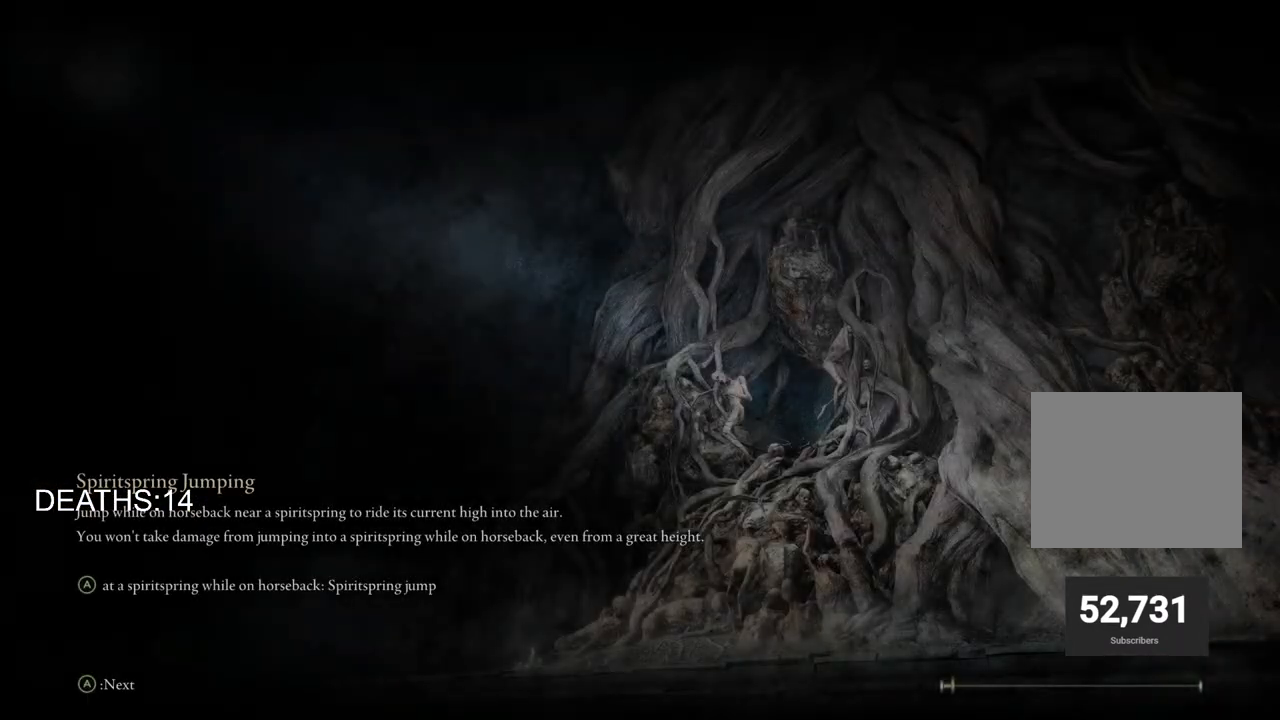
{"buttons": [], "left_stick": "center", "right_stick": "center", "events": []}
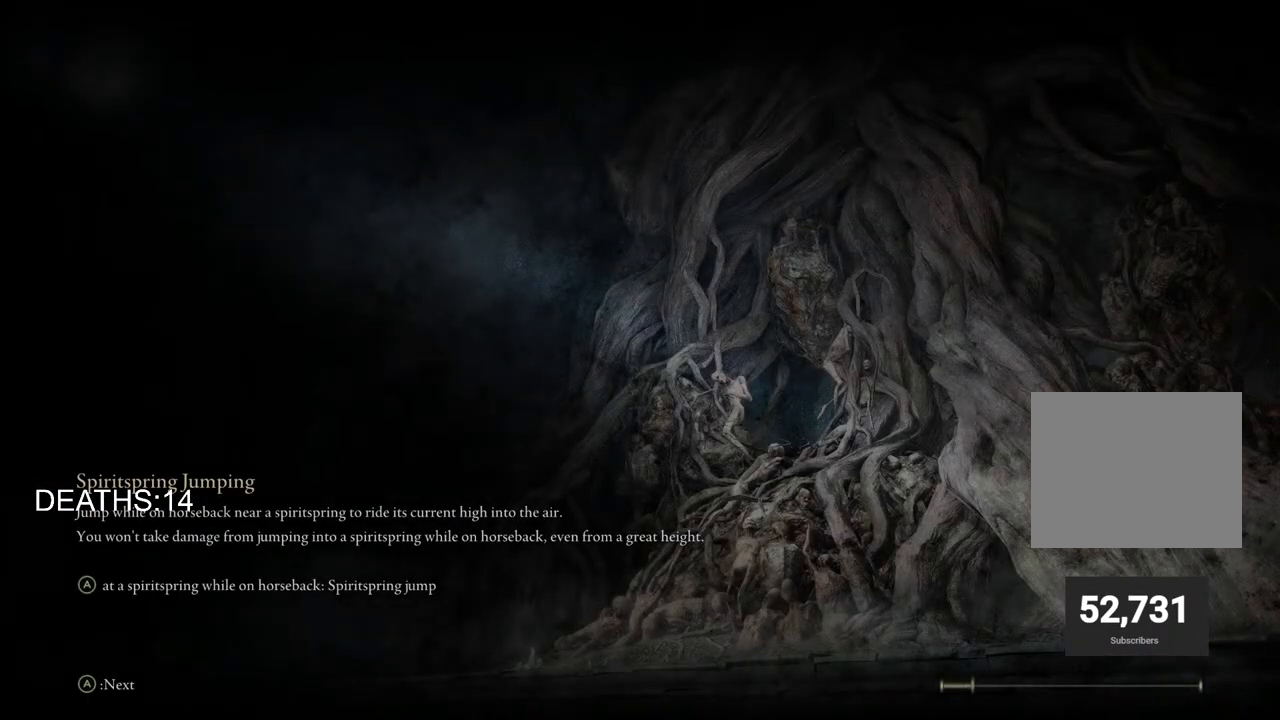
{"buttons": [], "left_stick": "center", "right_stick": "center", "events": []}
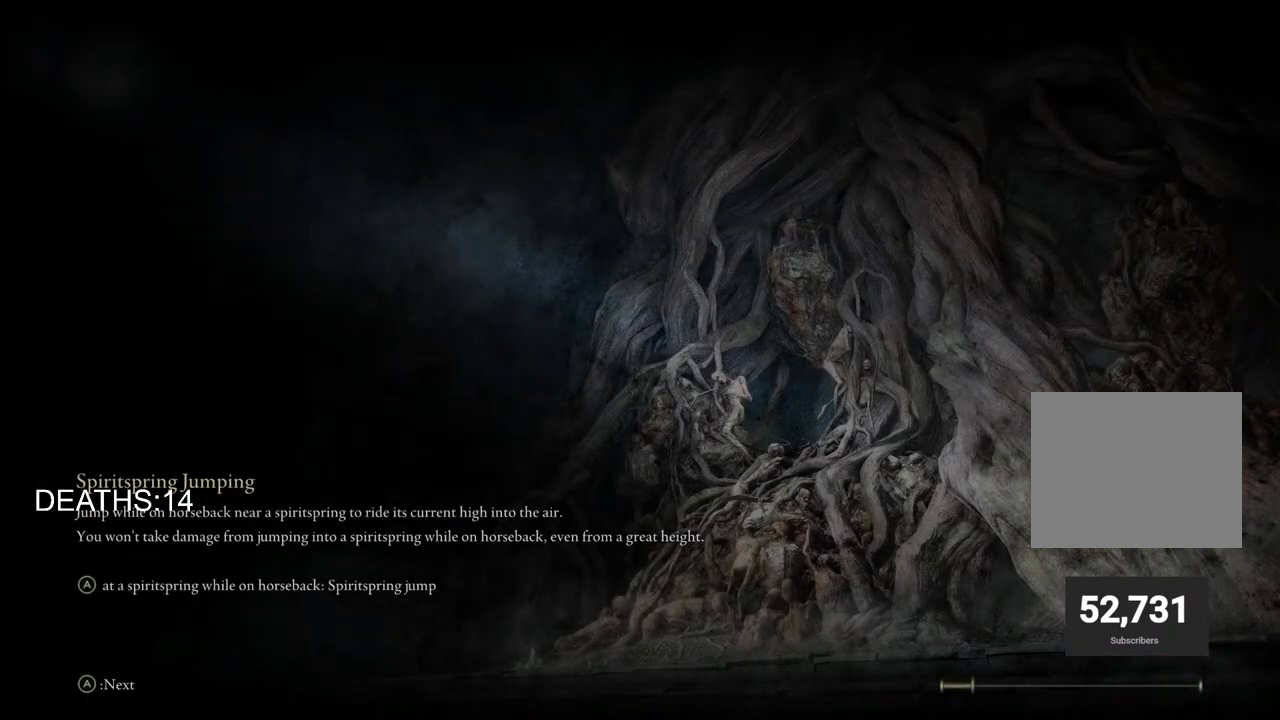
{"buttons": [], "left_stick": "center", "right_stick": "center", "events": []}
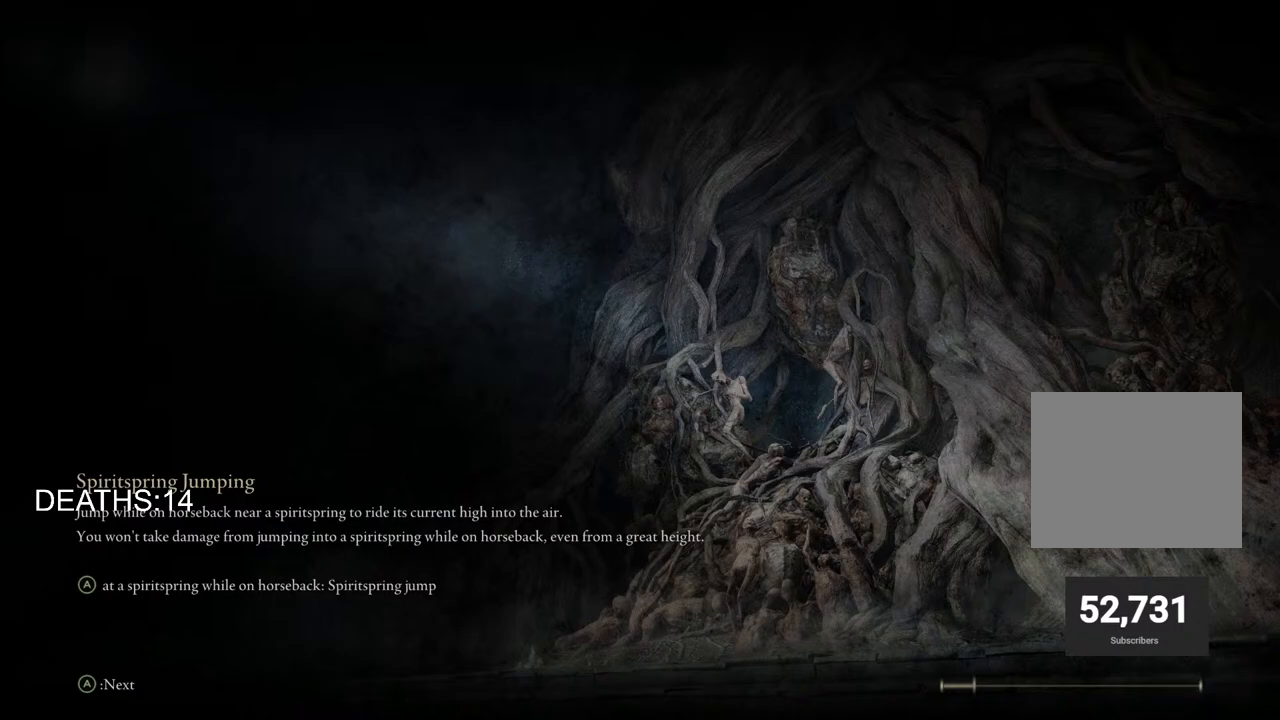
{"buttons": [], "left_stick": "center", "right_stick": "center", "events": []}
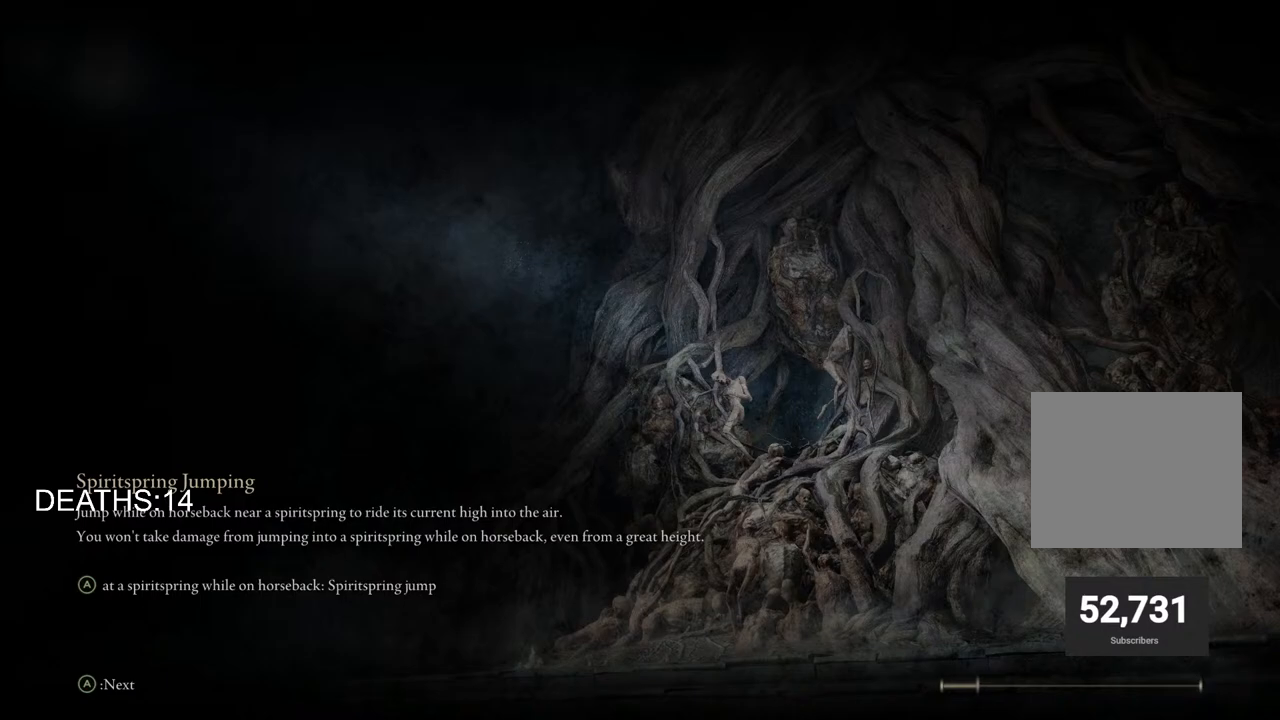
{"buttons": [], "left_stick": "center", "right_stick": "center", "events": []}
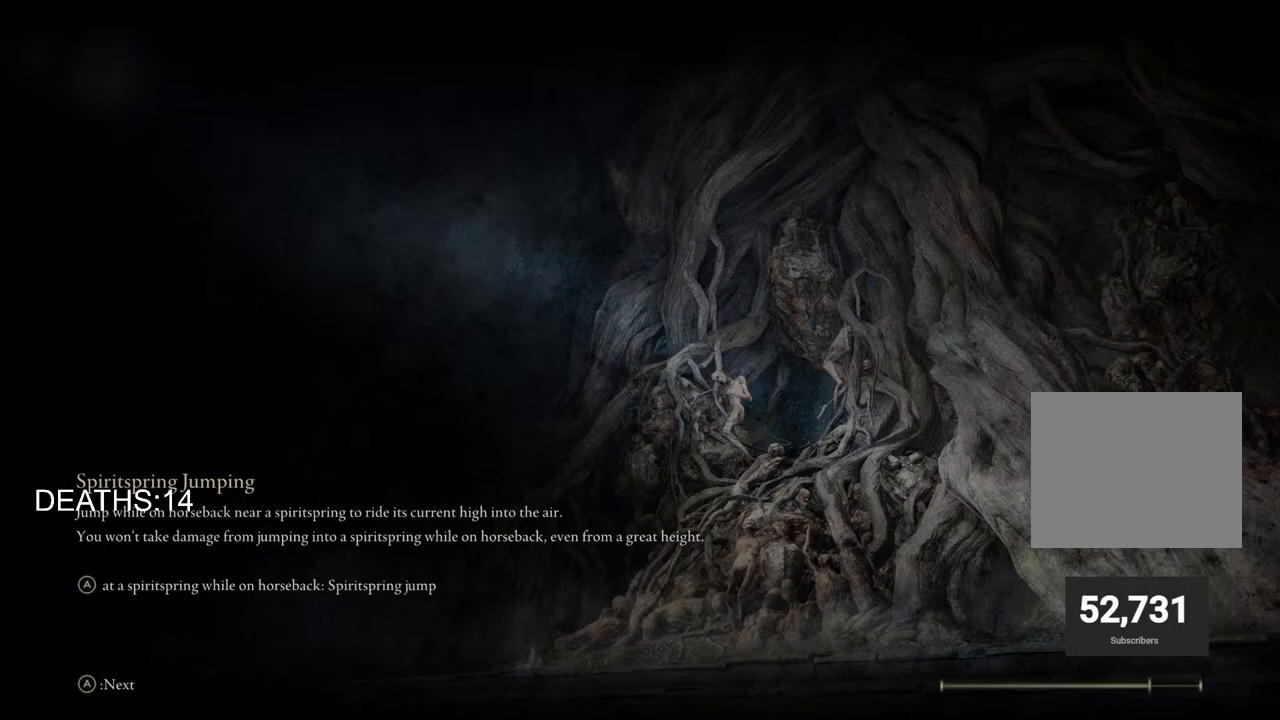
{"buttons": [], "left_stick": "center", "right_stick": "center", "events": []}
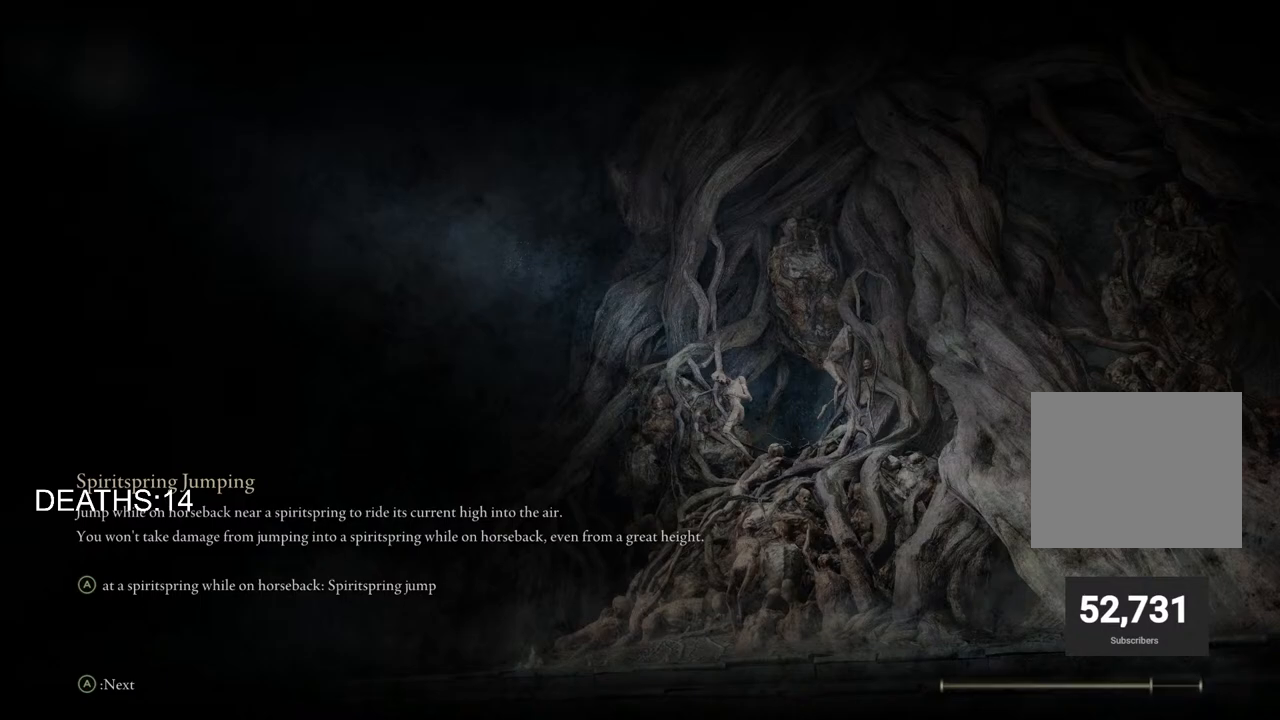
{"buttons": [], "left_stick": "center", "right_stick": "center", "events": []}
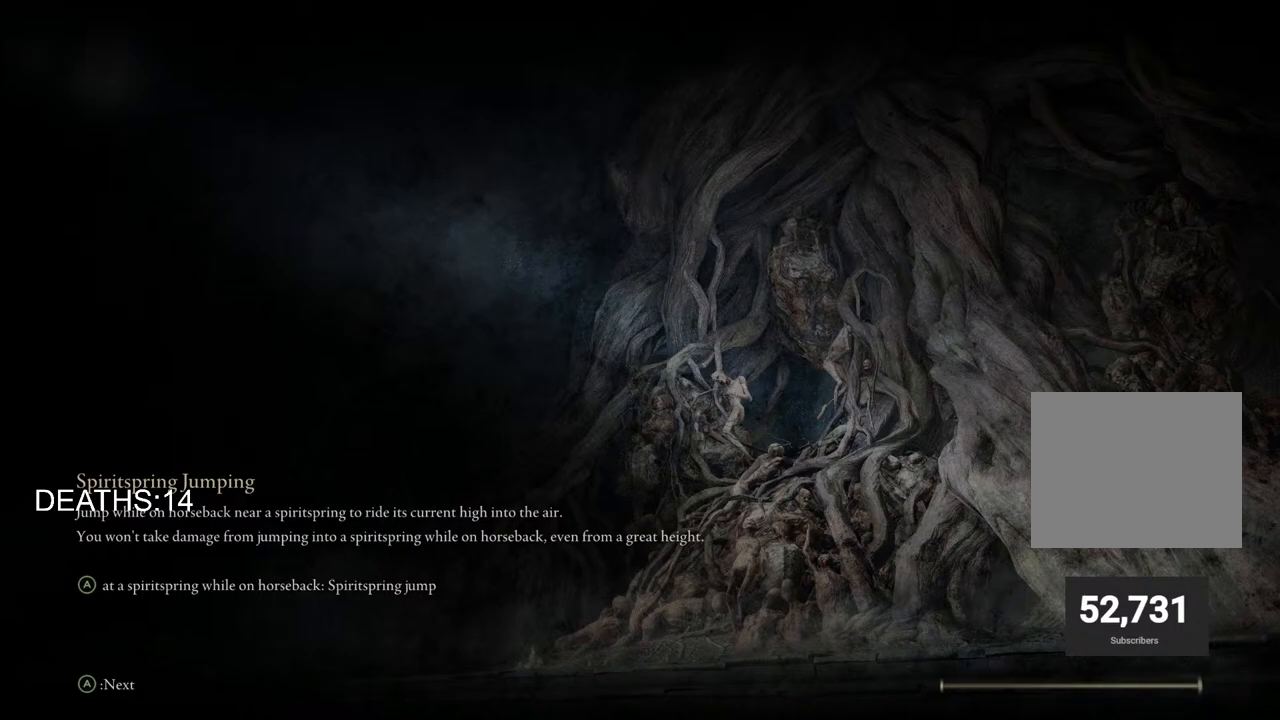
{"buttons": [], "left_stick": "up", "right_stick": "center", "events": [[333, "left_stick", "up"]]}
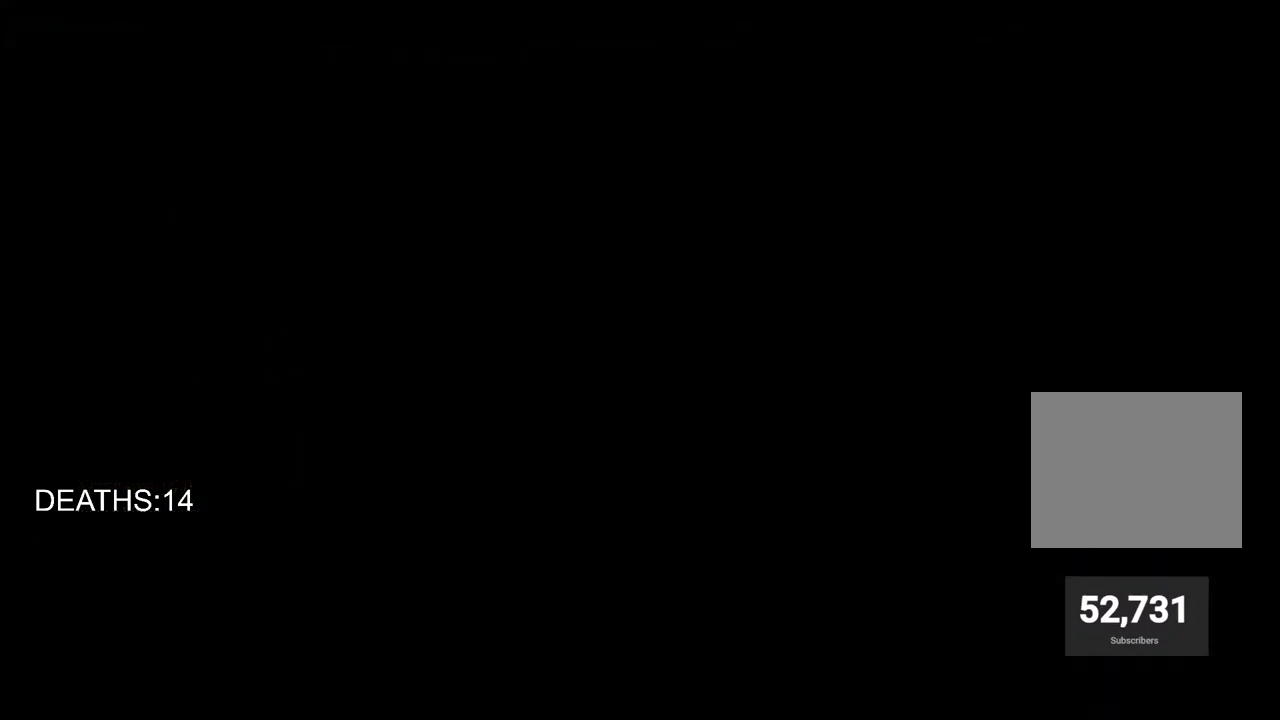
{"buttons": ["CIRCLE"], "left_stick": "up", "right_stick": "center", "events": [[167, "CIRCLE", "down"]]}
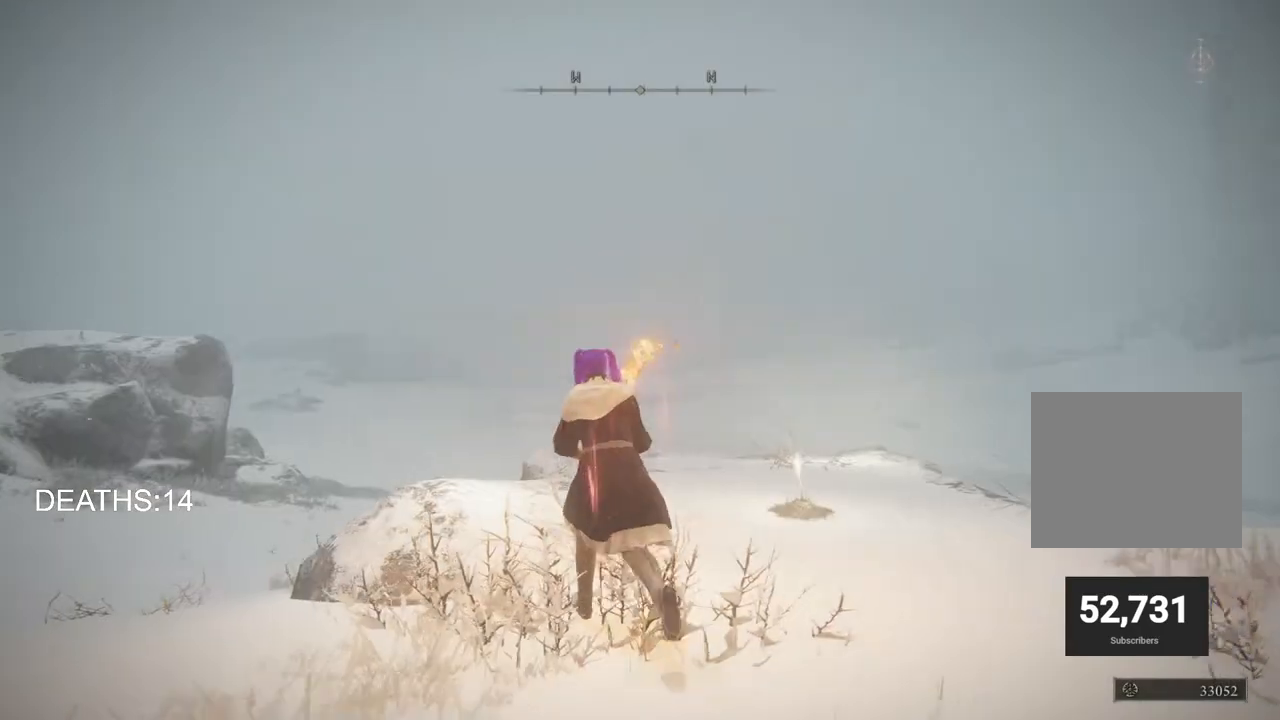
{"buttons": ["CIRCLE"], "left_stick": "up-left", "right_stick": "center", "events": [[217, "left_stick", "up-left"]]}
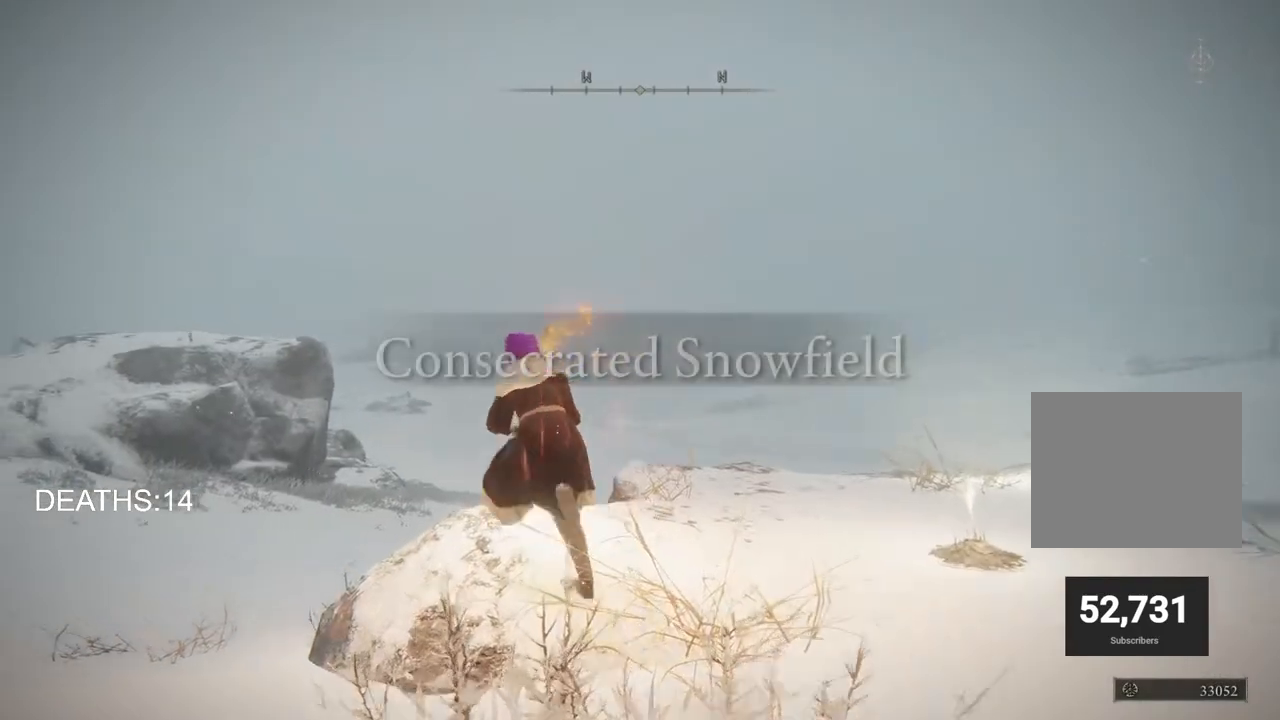
{"buttons": ["CIRCLE"], "left_stick": "up-left", "right_stick": "center", "events": []}
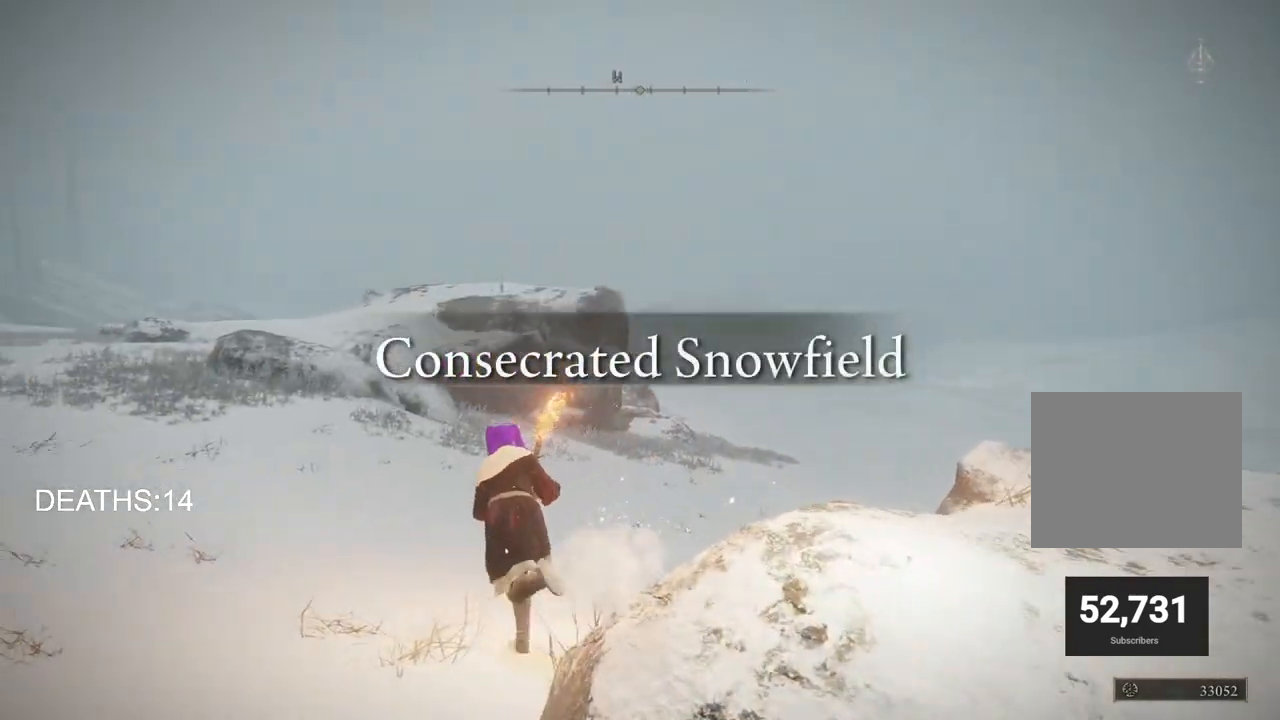
{"buttons": ["CIRCLE"], "left_stick": "up-right", "right_stick": "center", "events": [[133, "DPAD_DOWN", "down"], [167, "TRIANGLE", "down"], [317, "DPAD_DOWN", "up"], [333, "left_stick", "up"], [367, "TRIANGLE", "up"], [450, "left_stick", "up-right"]]}
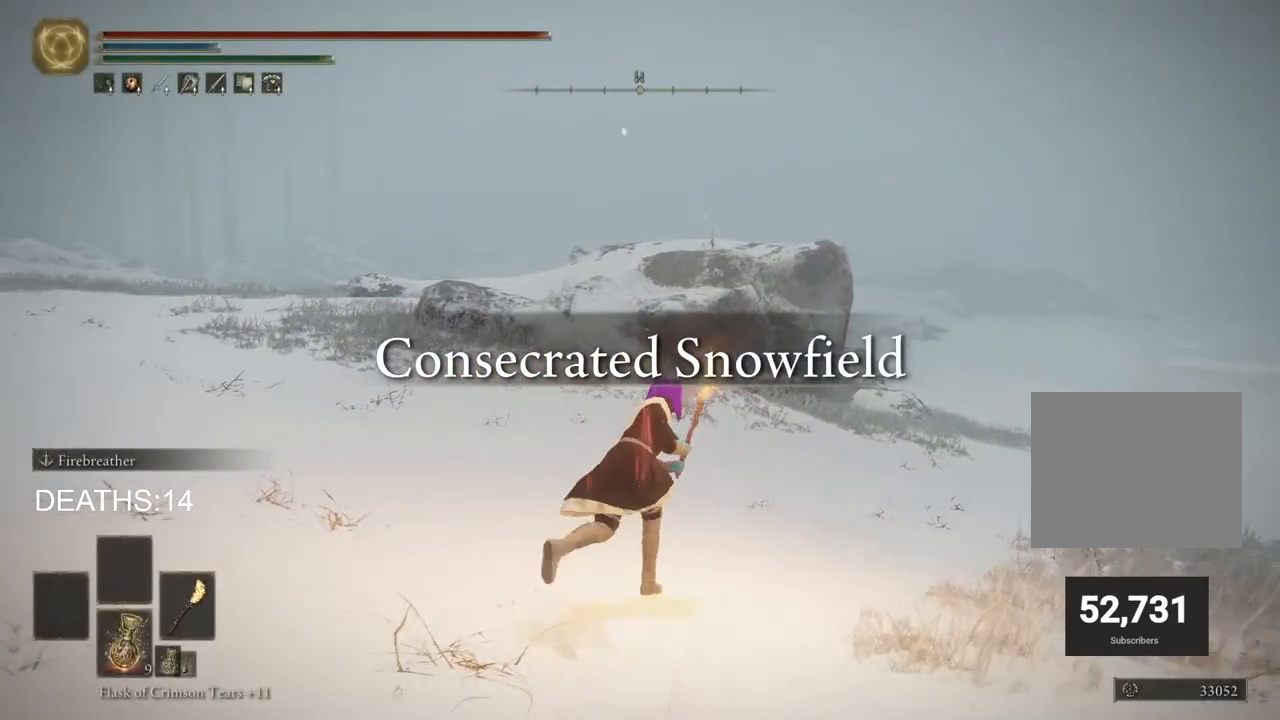
{"buttons": [], "left_stick": "up-right", "right_stick": "center", "events": [[67, "CIRCLE", "up"]]}
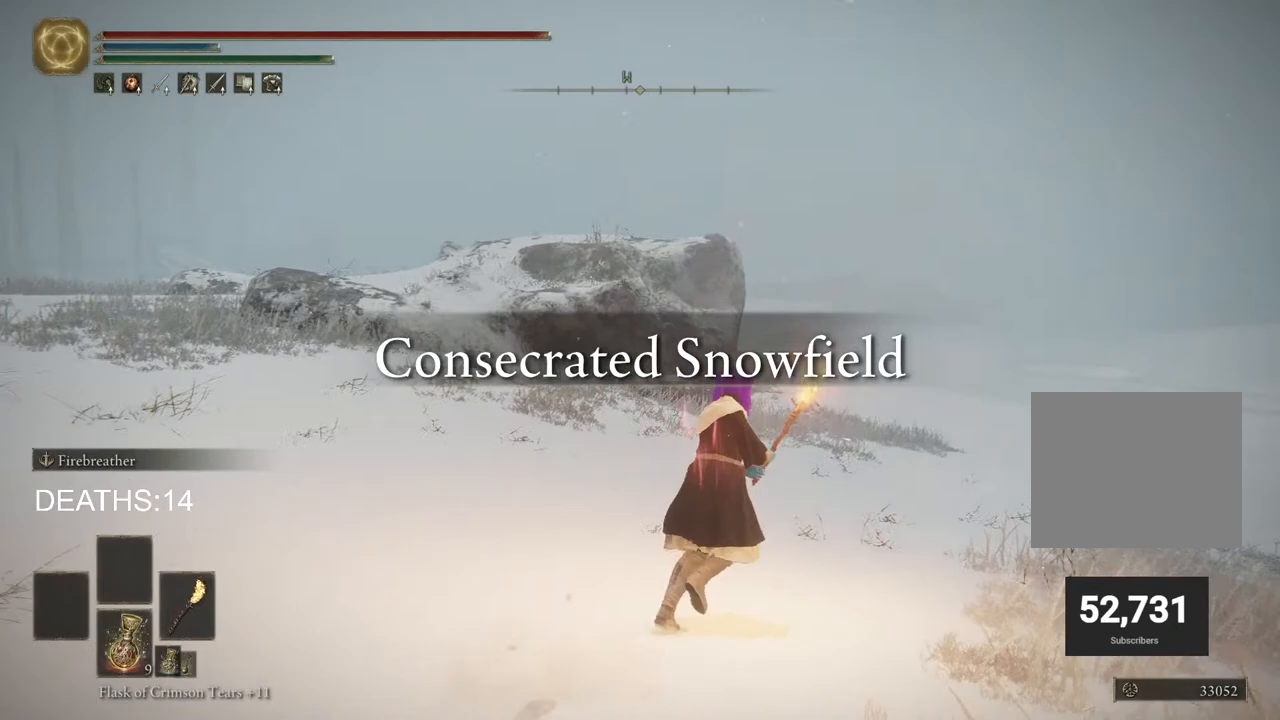
{"buttons": [], "left_stick": "up-right", "right_stick": "center", "events": [[67, "left_stick", "up"], [150, "TRIANGLE", "down"], [217, "DPAD_DOWN", "down"], [350, "DPAD_DOWN", "up"], [433, "TRIANGLE", "up"], [467, "left_stick", "up-right"]]}
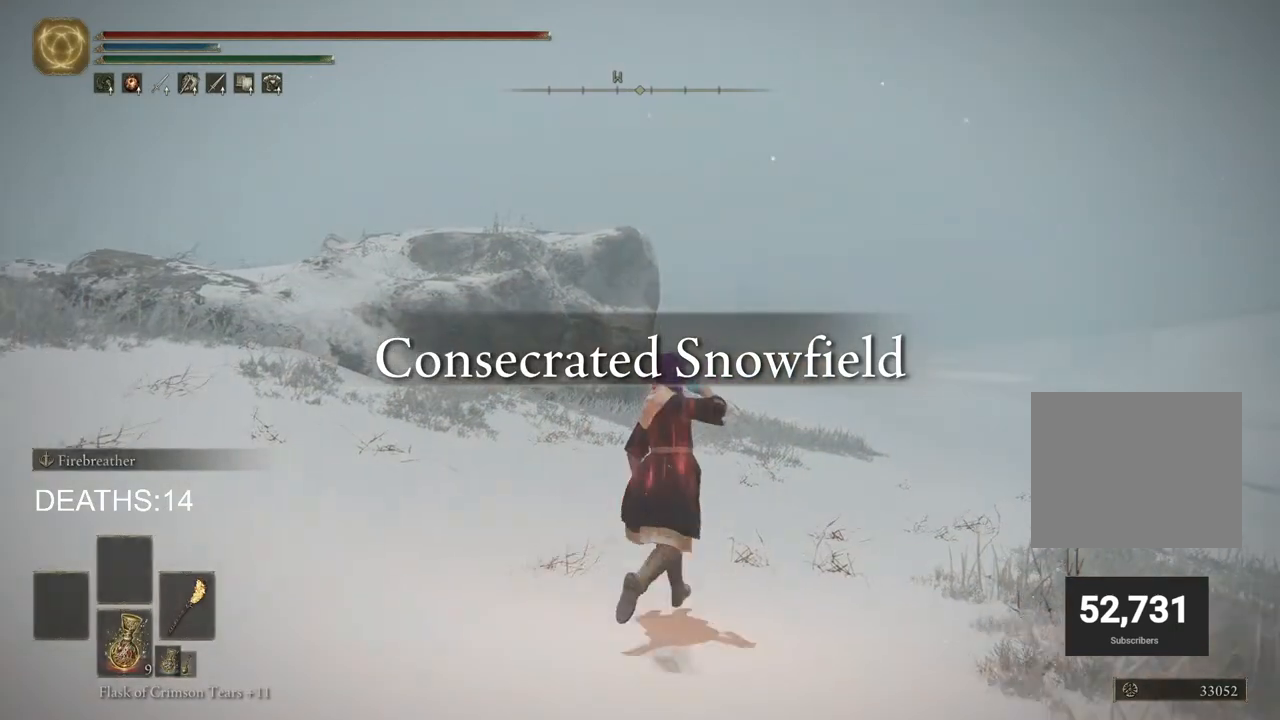
{"buttons": [], "left_stick": "up-right", "right_stick": "center", "events": []}
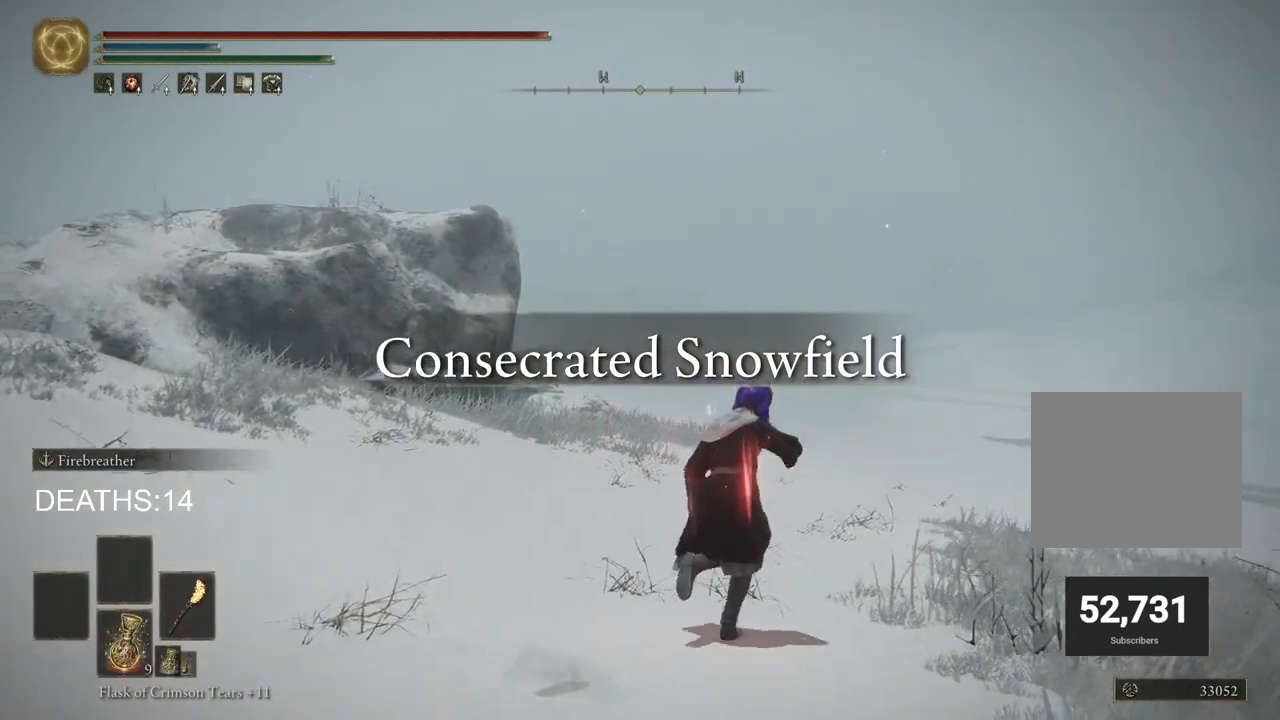
{"buttons": [], "left_stick": "center", "right_stick": "center", "events": [[467, "left_stick", "center"]]}
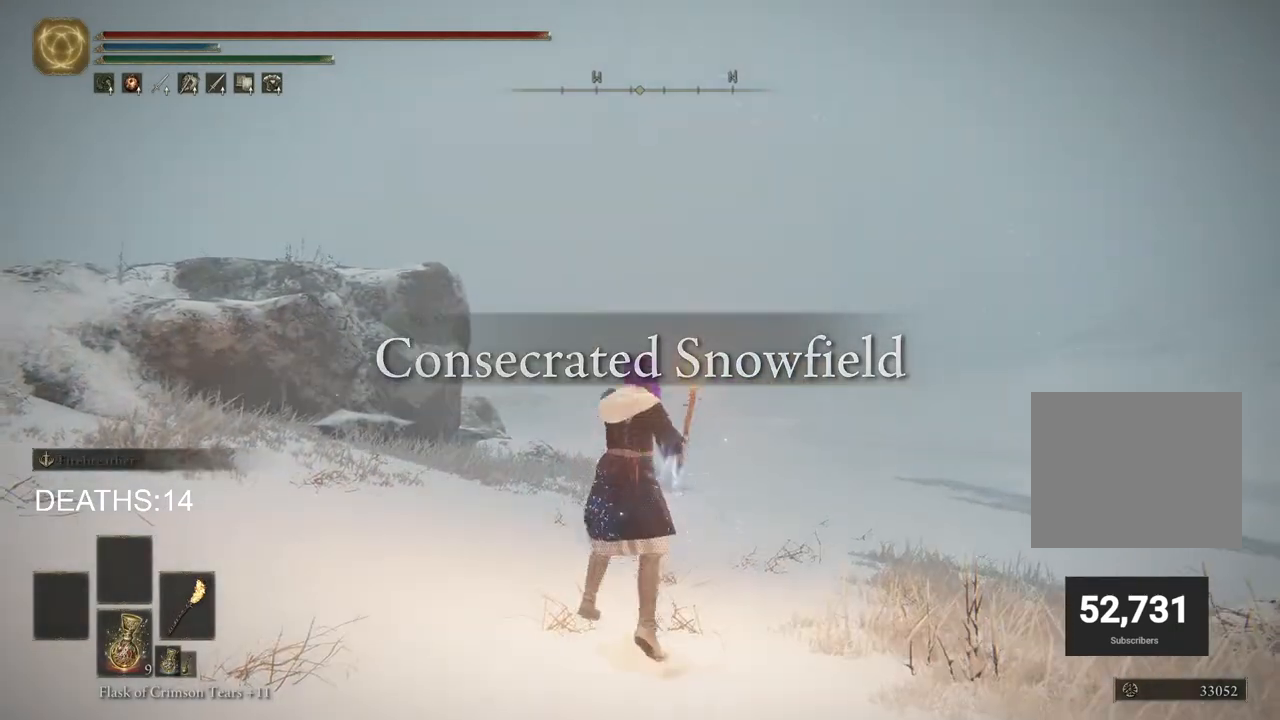
{"buttons": ["CIRCLE"], "left_stick": "up", "right_stick": "center", "events": [[283, "left_stick", "up"], [433, "CIRCLE", "down"]]}
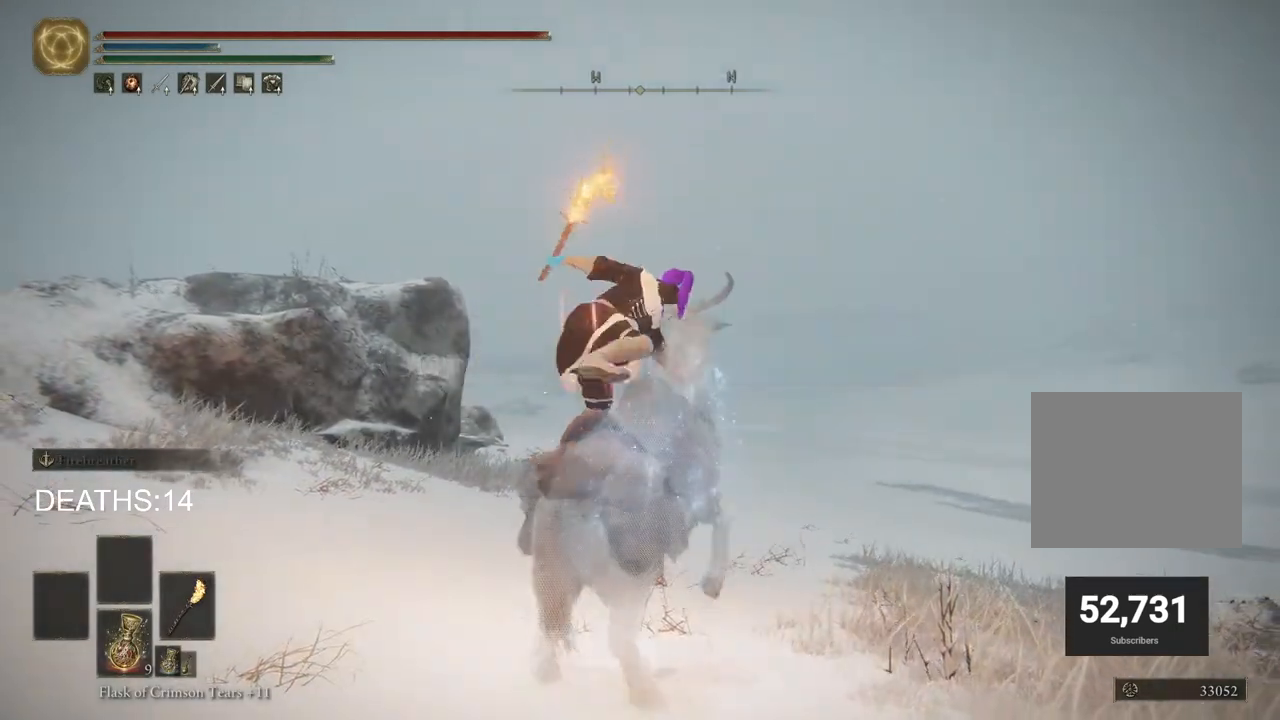
{"buttons": [], "left_stick": "up", "right_stick": "center", "events": [[33, "CIRCLE", "up"], [167, "CIRCLE", "down"], [217, "CIRCLE", "up"], [333, "CIRCLE", "down"], [417, "CIRCLE", "up"]]}
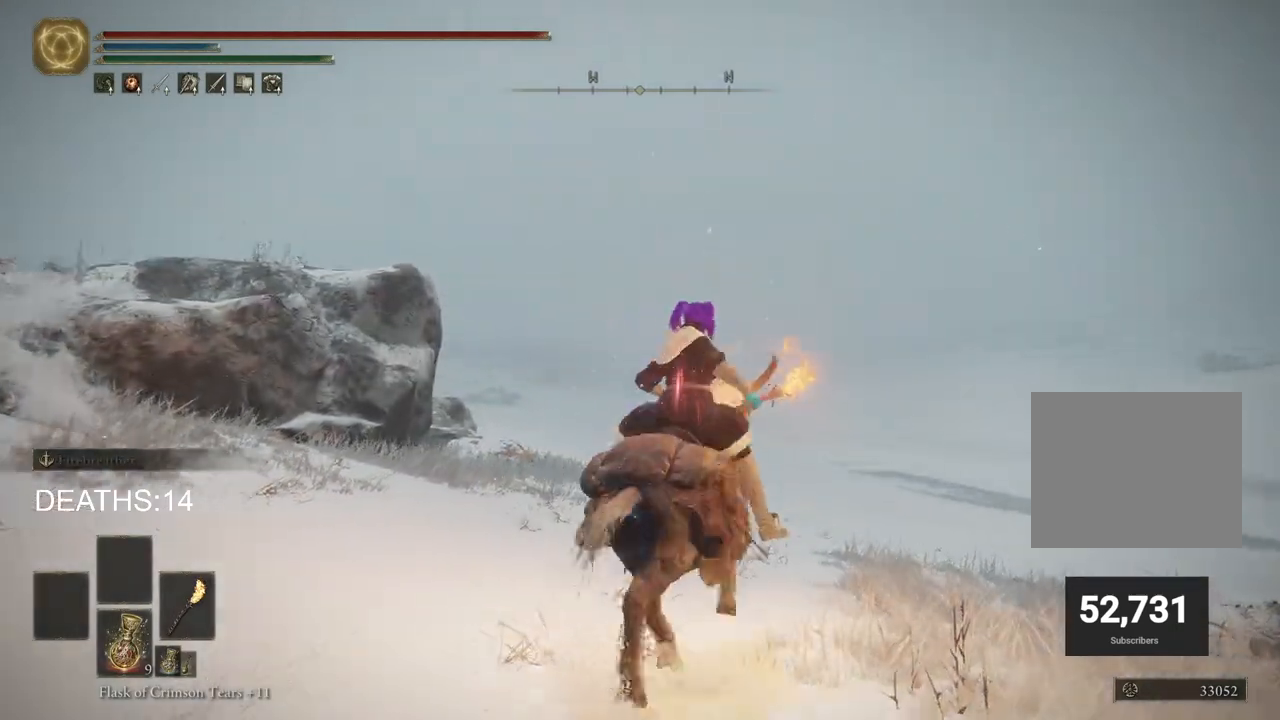
{"buttons": [], "left_stick": "up", "right_stick": "center", "events": [[17, "CIRCLE", "down"], [83, "CIRCLE", "up"], [183, "CIRCLE", "down"], [283, "CIRCLE", "up"]]}
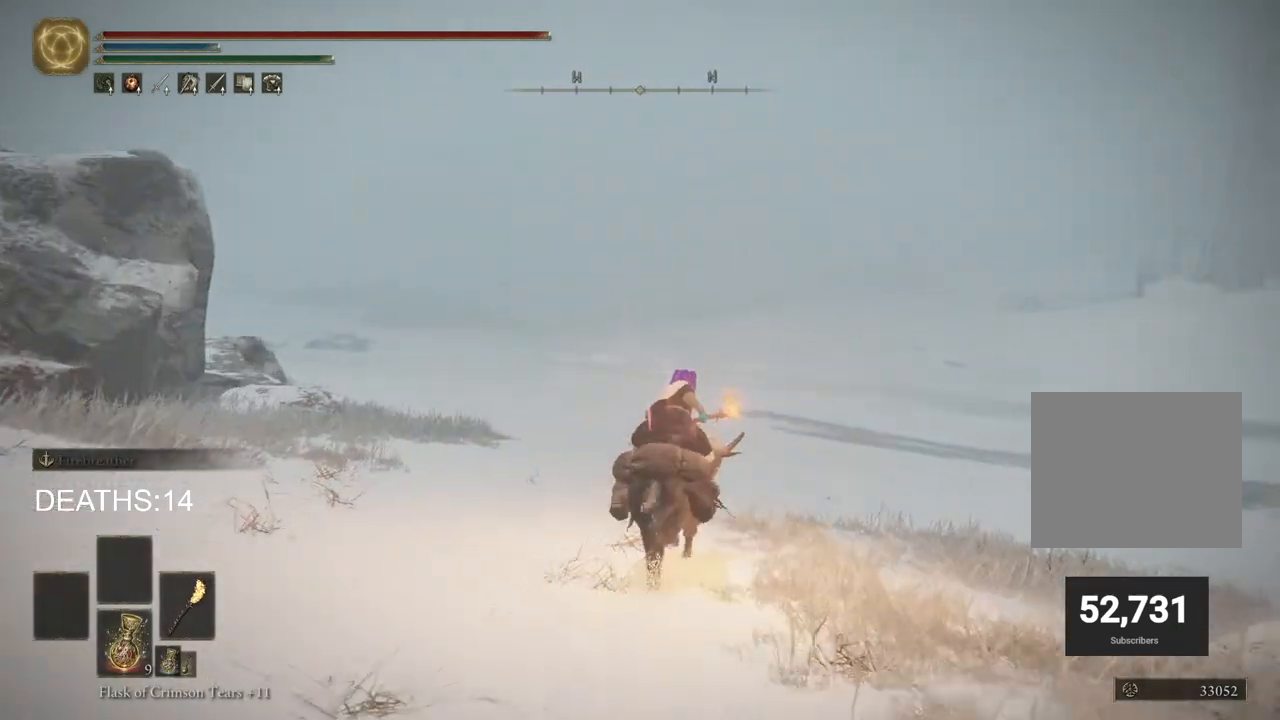
{"buttons": [], "left_stick": "up", "right_stick": "center", "events": []}
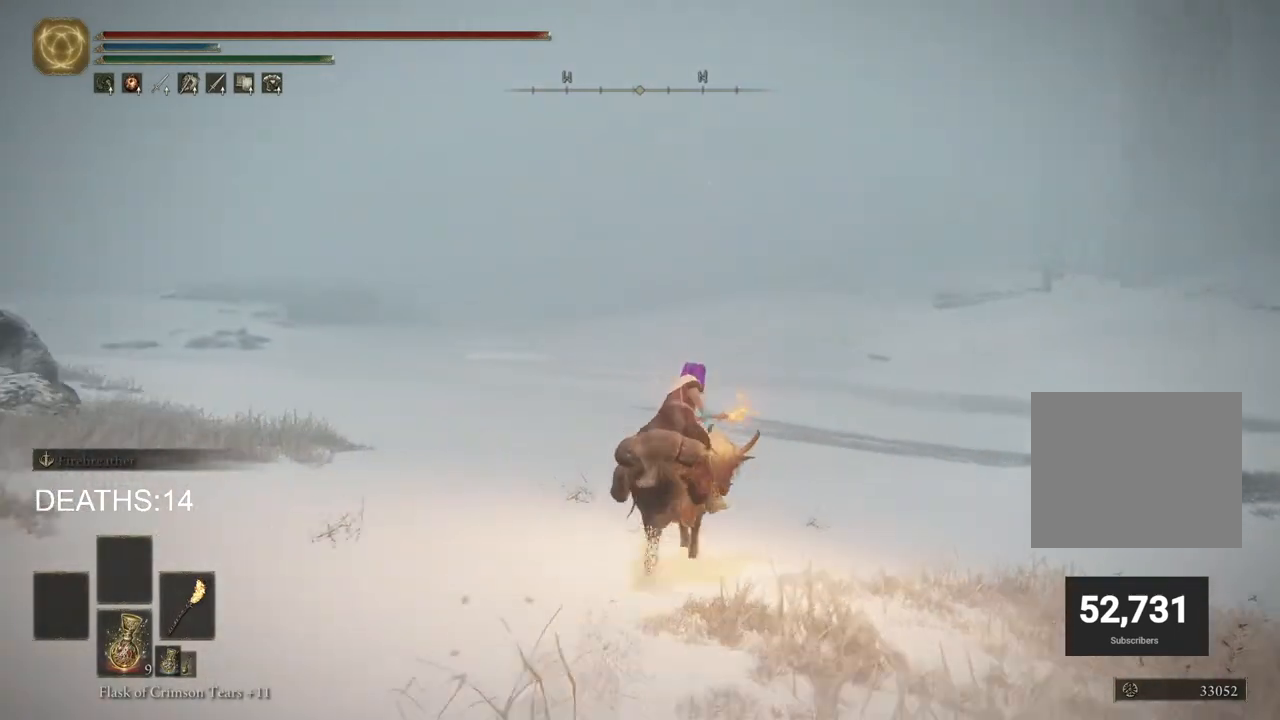
{"buttons": [], "left_stick": "up", "right_stick": "center", "events": [[233, "CIRCLE", "down"], [367, "CIRCLE", "up"]]}
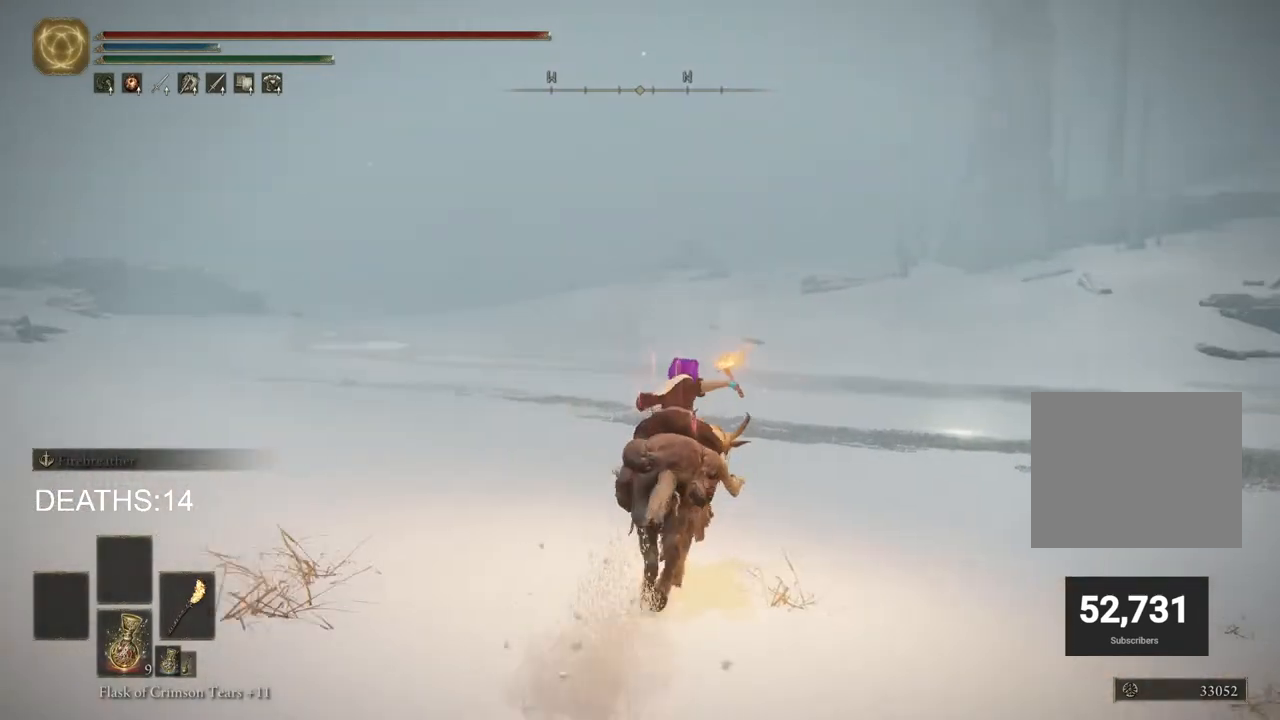
{"buttons": [], "left_stick": "up", "right_stick": "center", "events": []}